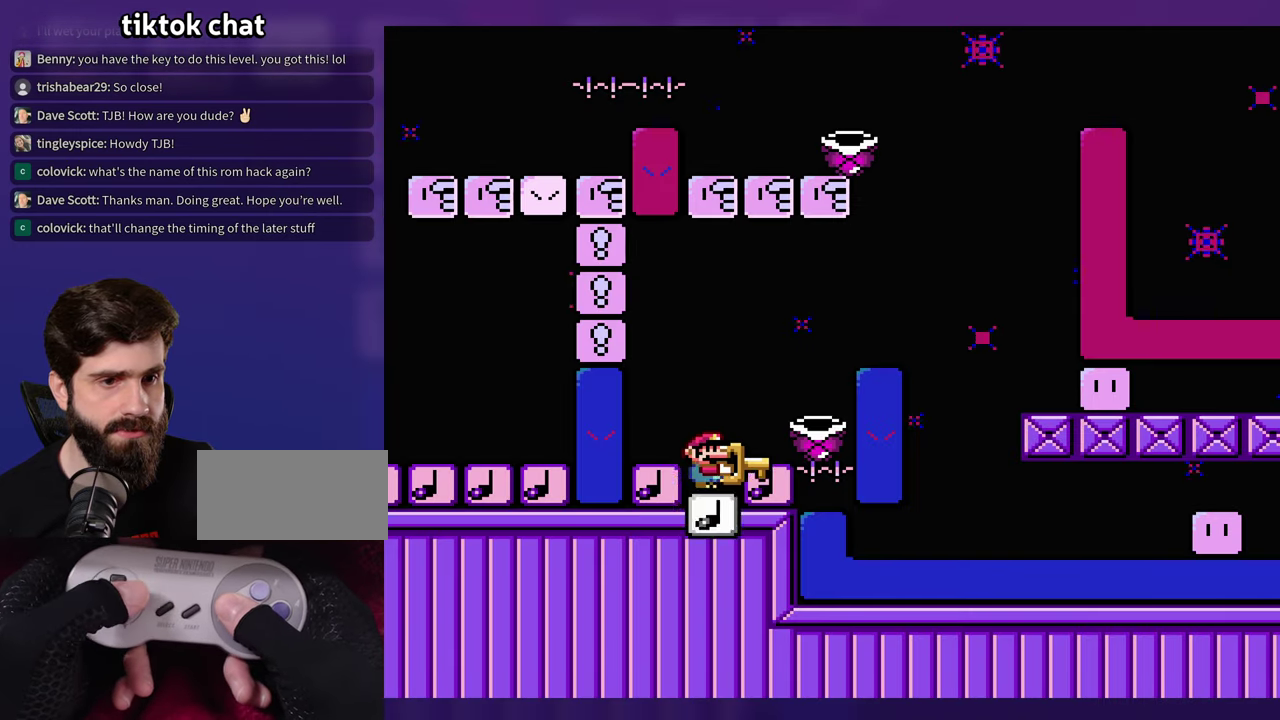
Gameplay with a controller (Nintendo layout); each line is a JSON object with the inputs held at the frame after it. "events" lists button and stick changes between this image and that frame as [ms after this image, input, new state], when the widget could be followed in between. Not read: B DPAD_RIGHT L3 R3 SELECT Y.
{"buttons": ["DPAD_LEFT"], "events": [[450, "DPAD_LEFT", "down"]]}
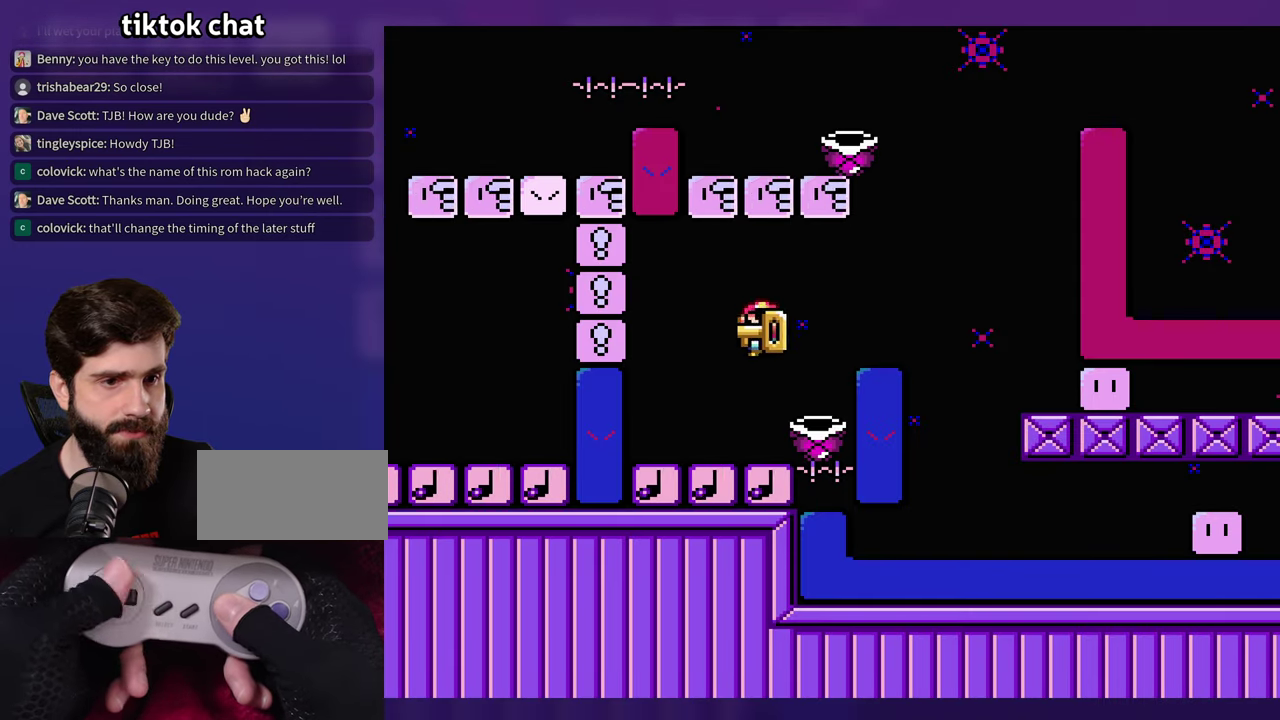
{"buttons": ["DPAD_LEFT"], "events": [[84, "DPAD_LEFT", "up"], [450, "DPAD_LEFT", "down"]]}
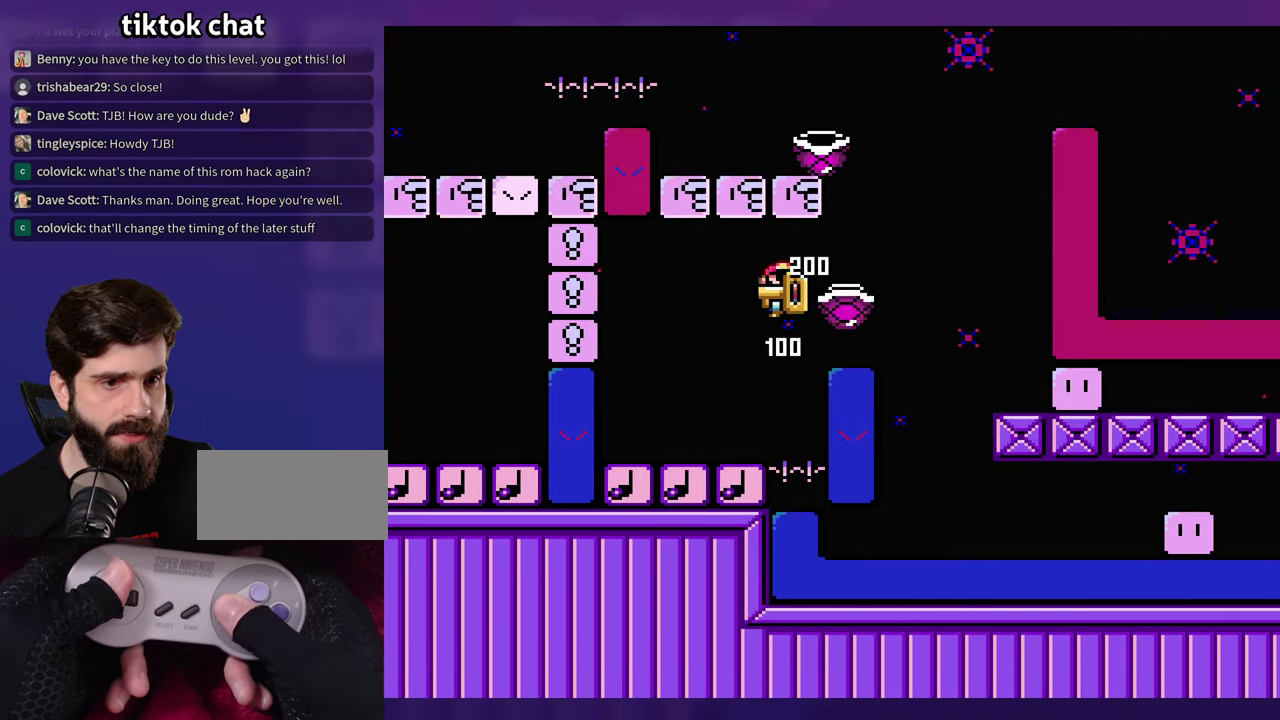
{"buttons": [], "events": [[167, "DPAD_LEFT", "up"]]}
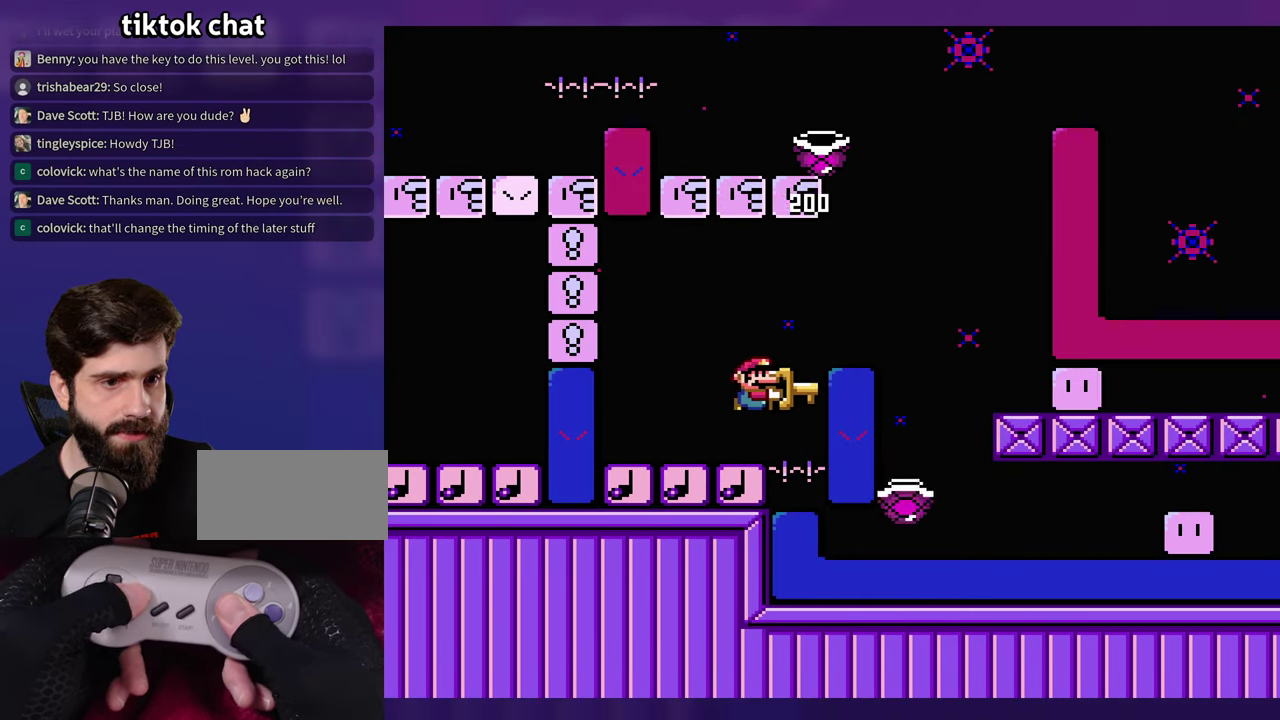
{"buttons": [], "events": [[100, "DPAD_LEFT", "down"], [267, "DPAD_LEFT", "up"]]}
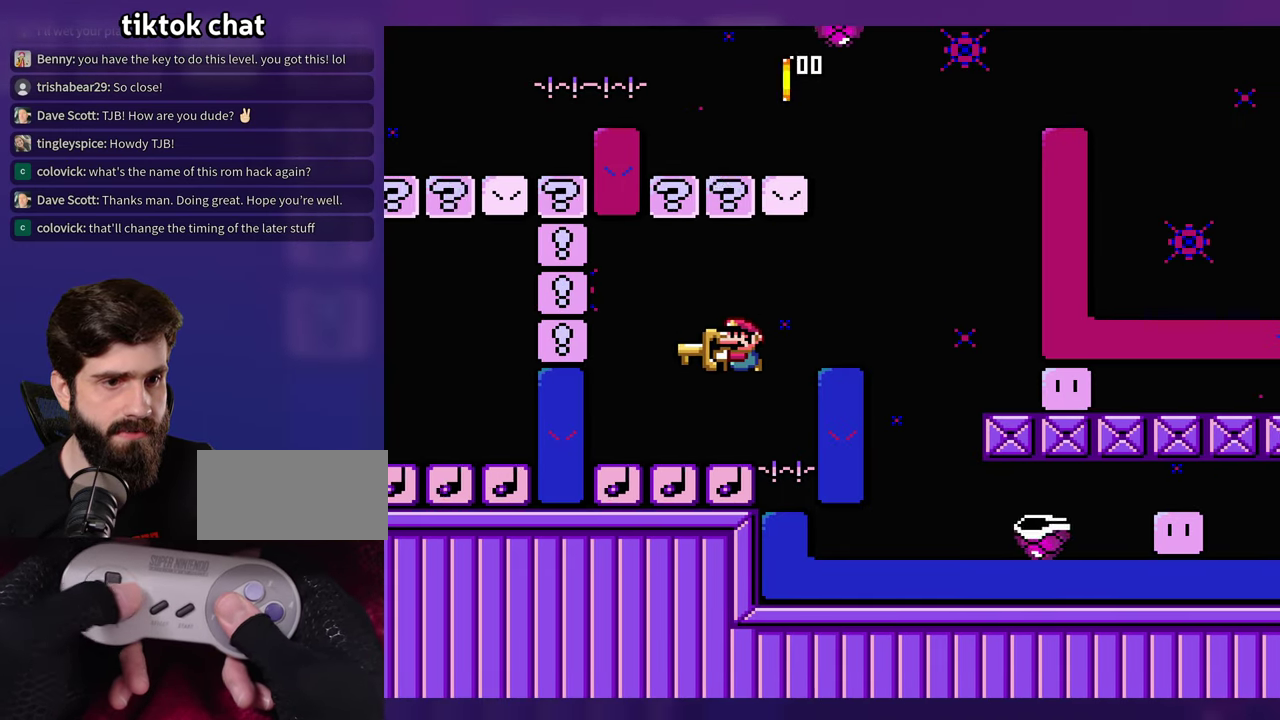
{"buttons": [], "events": []}
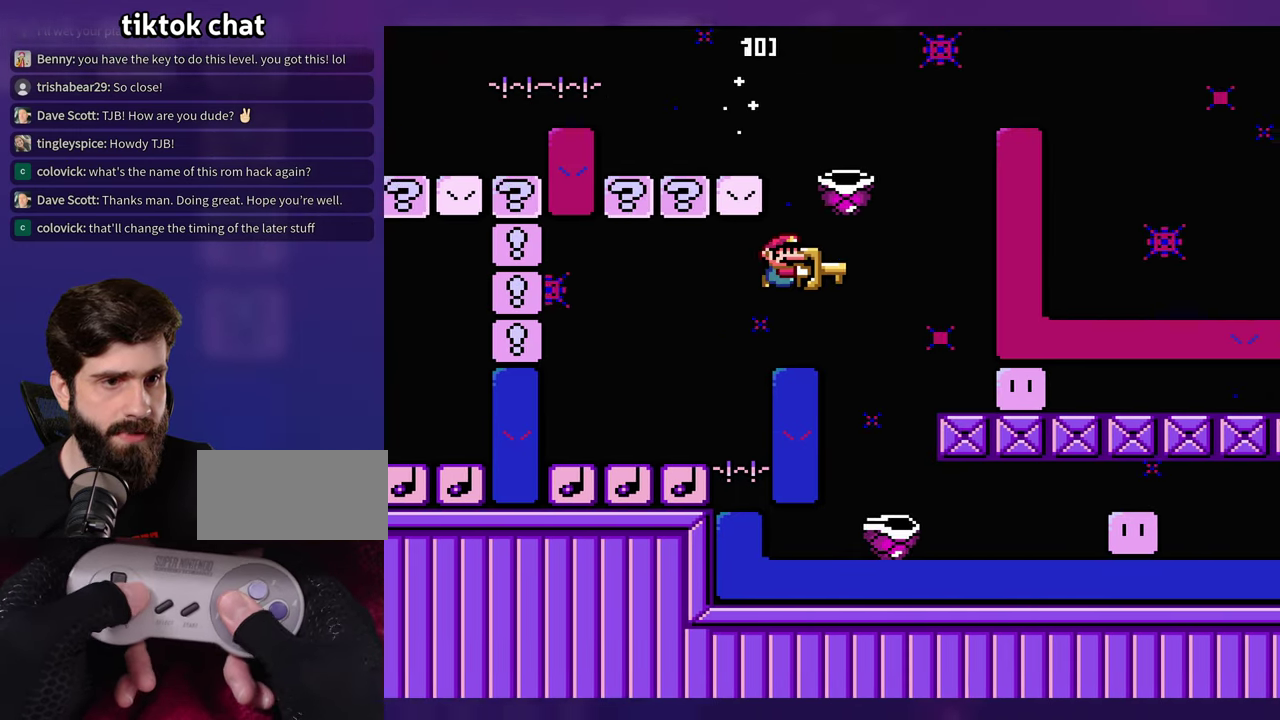
{"buttons": [], "events": []}
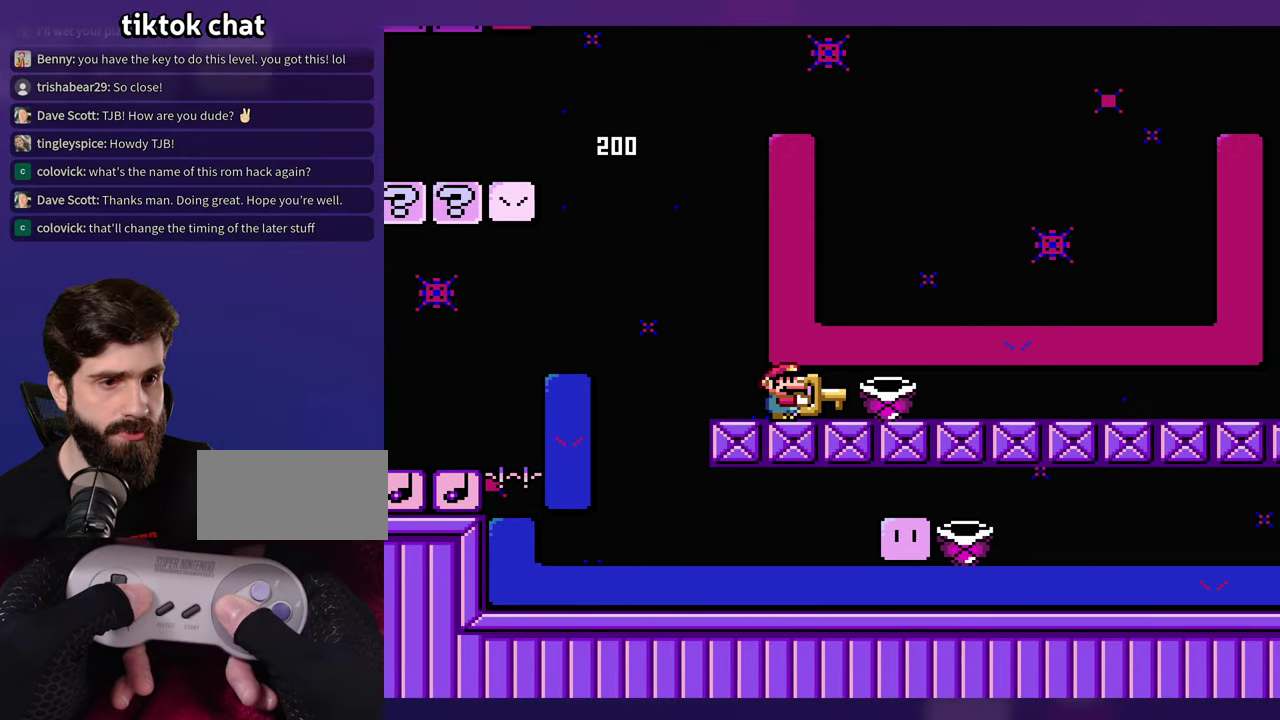
{"buttons": [], "events": []}
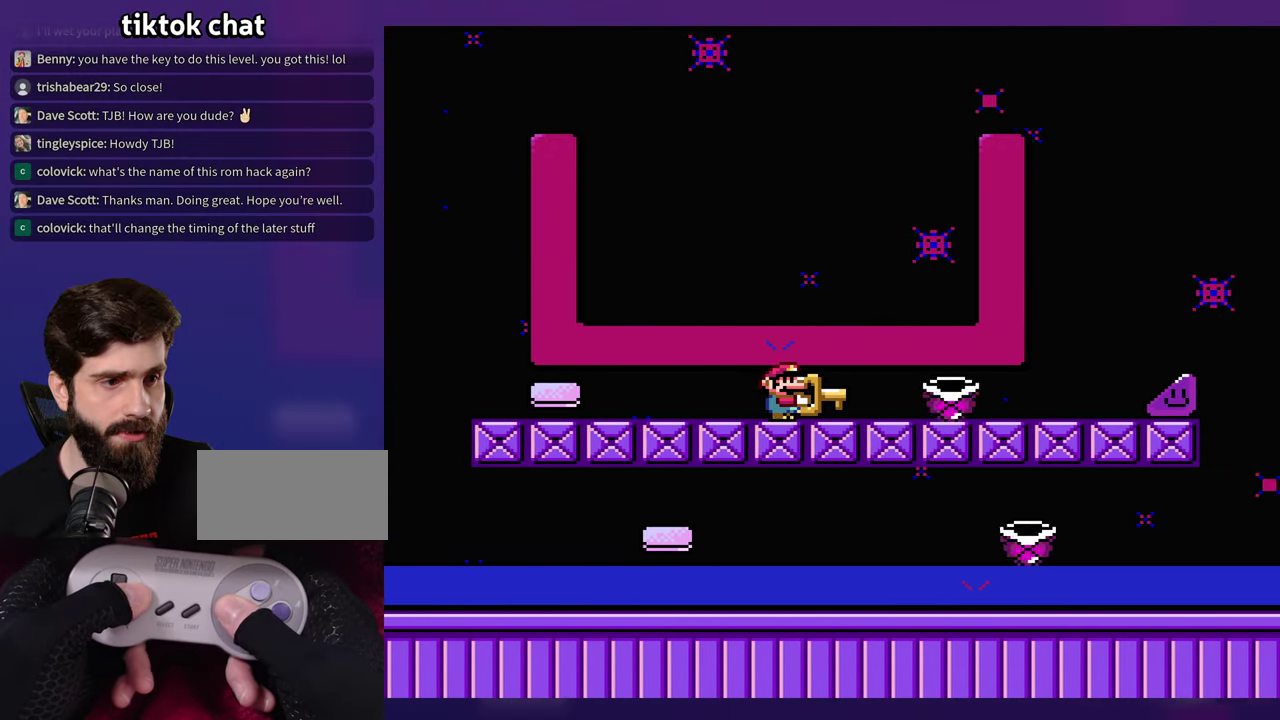
{"buttons": [], "events": []}
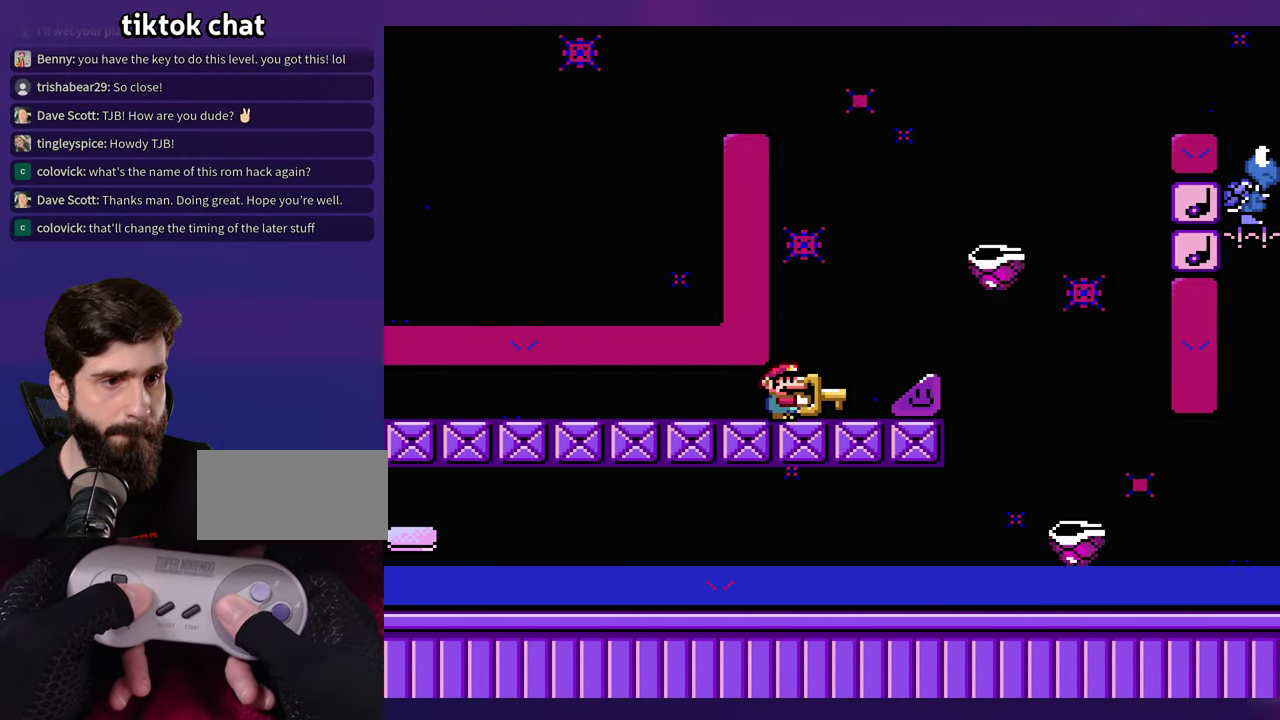
{"buttons": [], "events": []}